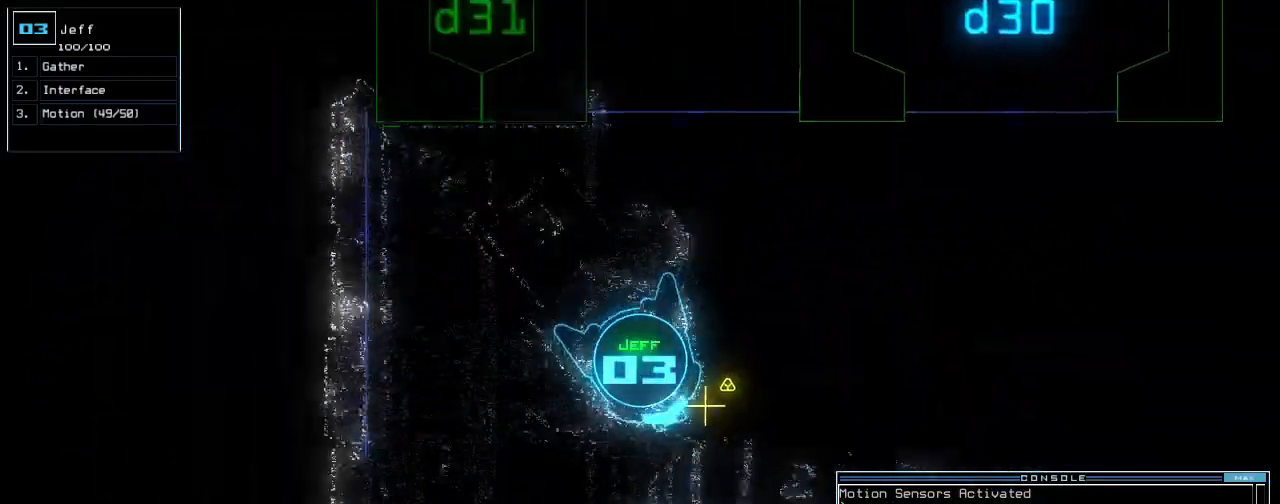
Gameplay with keyboard; each line is a JSON object with the keys held at the frame after it. "events" lists presses ("down") and releases ("up") of ".", "0", "1", "2", "3", "4", "5", "6", "7", "8", "9", "a", "b", "backspace", "c", "caps_lock", "comma", "ctrl_l", "ctrl_r", "d", "down", "e", "equals", "escape", "f", "f12", "g", "h", "i", "j", "k", "l", "left", "m", "minus", "n", "o", "p", "q", "quote", "r", "return", "right", "s", "semicolon", "shift_l", "shift_r", "space", "t", "tab", "tilde", "u", "up", "v", "w", "x", "y" and "z" between this image and that frame as [ms after this image, input, new state], when the widget could be followed in between. No other keys are recorded. Mouse input is not recorded. Not read: other_keys.
{"keys": ["up"], "events": [[100, "g", "down"], [180, "return", "down"], [200, "g", "up"], [300, "return", "up"], [400, "left", "up"]]}
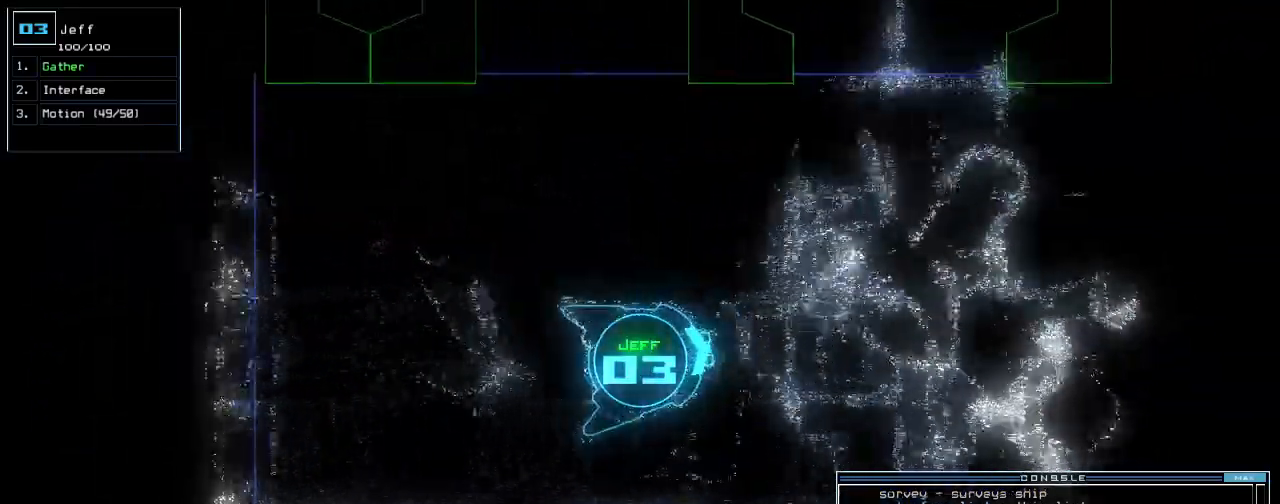
{"keys": ["up"], "events": [[160, "right", "down"], [240, "right", "up"]]}
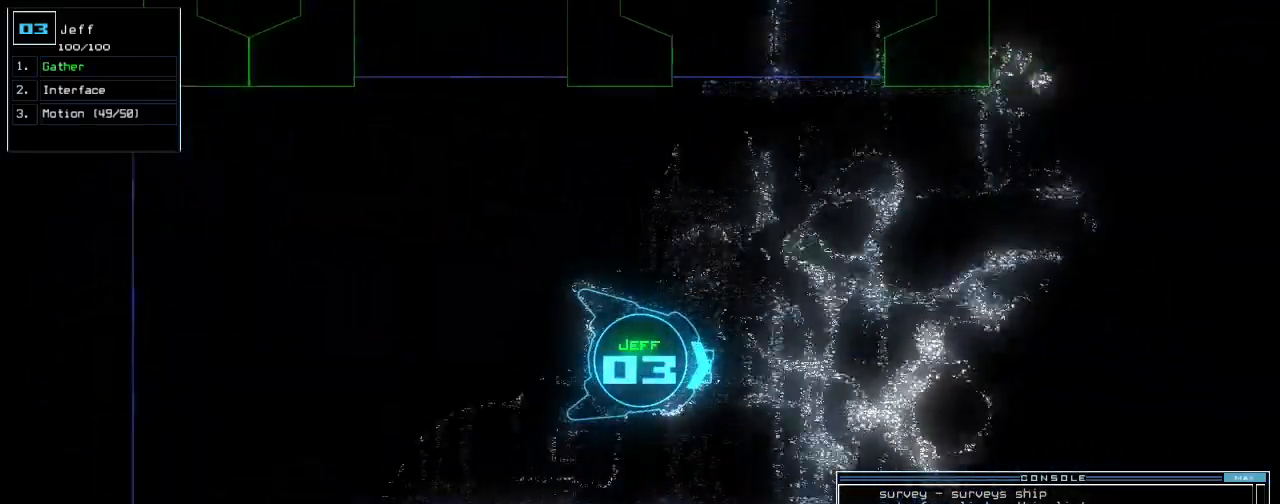
{"keys": ["up"], "events": [[140, "left", "down"], [220, "left", "up"]]}
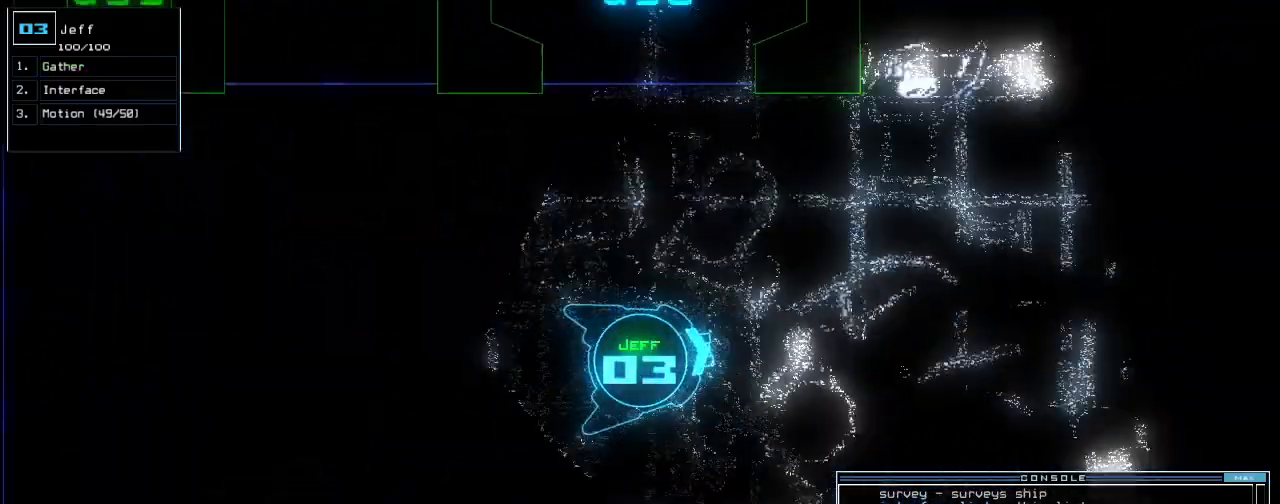
{"keys": ["up"], "events": [[60, "right", "down"], [160, "right", "up"]]}
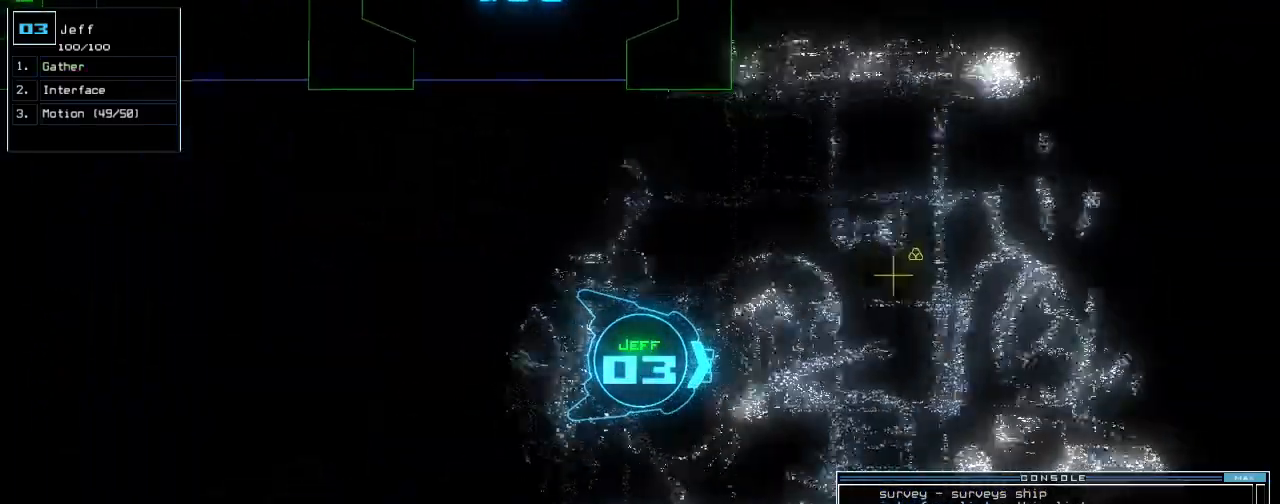
{"keys": ["left", "up"], "events": [[440, "left", "down"]]}
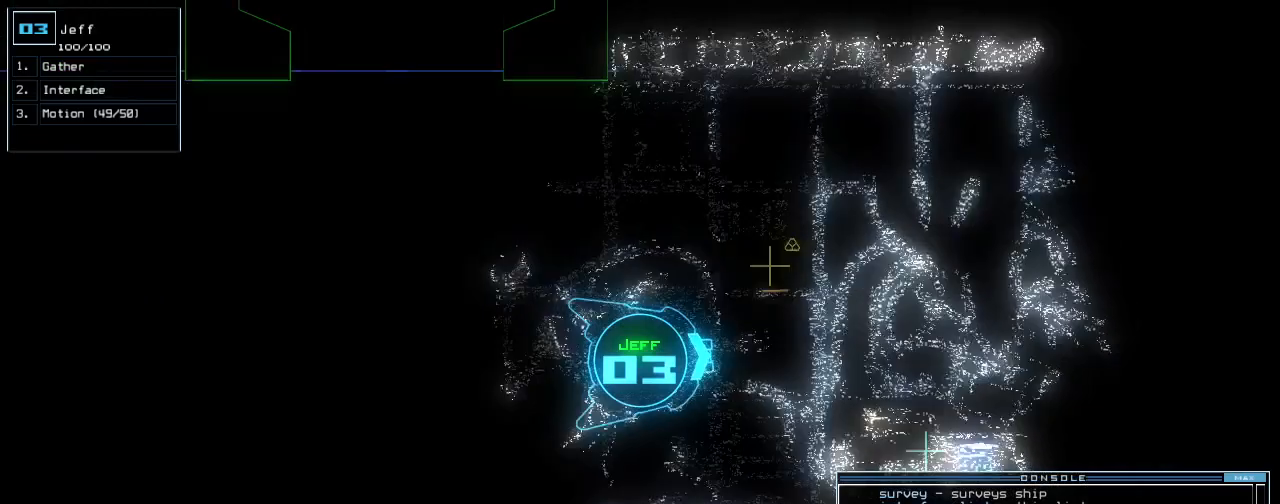
{"keys": ["return"], "events": [[20, "left", "up"], [140, "right", "down"], [220, "r", "down"], [280, "r", "up"], [320, "right", "up"], [360, "up", "up"], [380, "v", "down"], [480, "return", "down"], [480, "v", "up"]]}
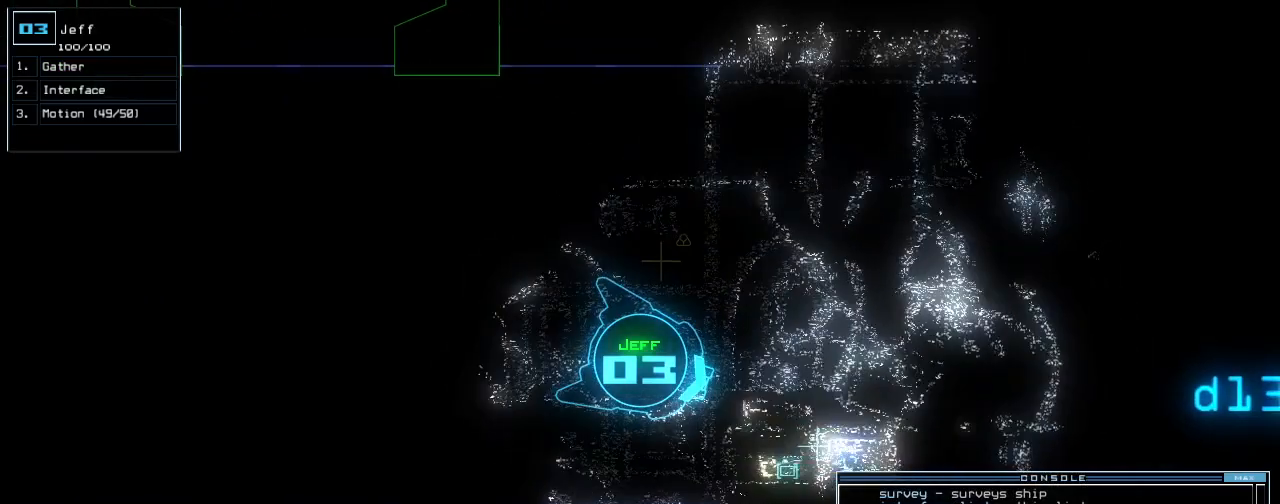
{"keys": ["left", "up"], "events": [[40, "return", "up"], [200, "left", "down"], [240, "up", "down"]]}
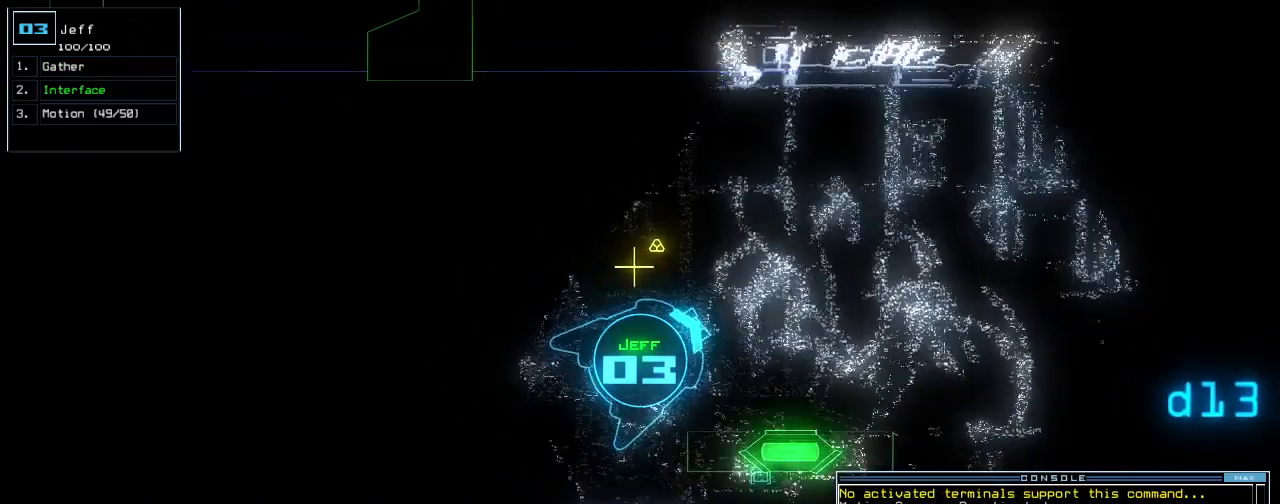
{"keys": [], "events": [[180, "left", "up"], [220, "g", "down"], [260, "return", "down"], [300, "g", "up"], [340, "return", "up"], [340, "up", "up"]]}
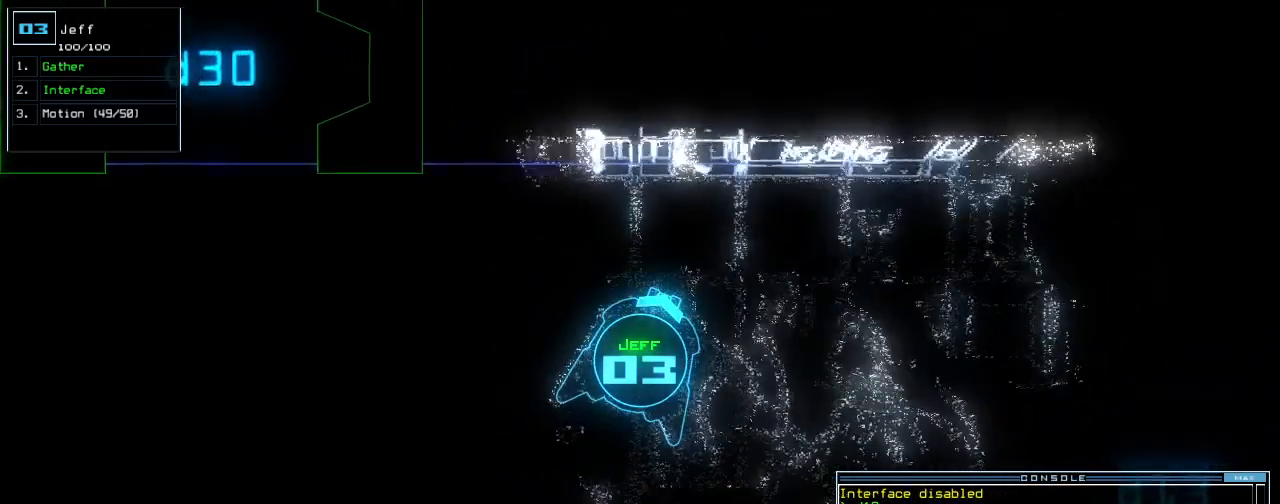
{"keys": [], "events": [[380, "d", "down"], [420, "f", "down"], [460, "d", "up"], [500, "f", "up"]]}